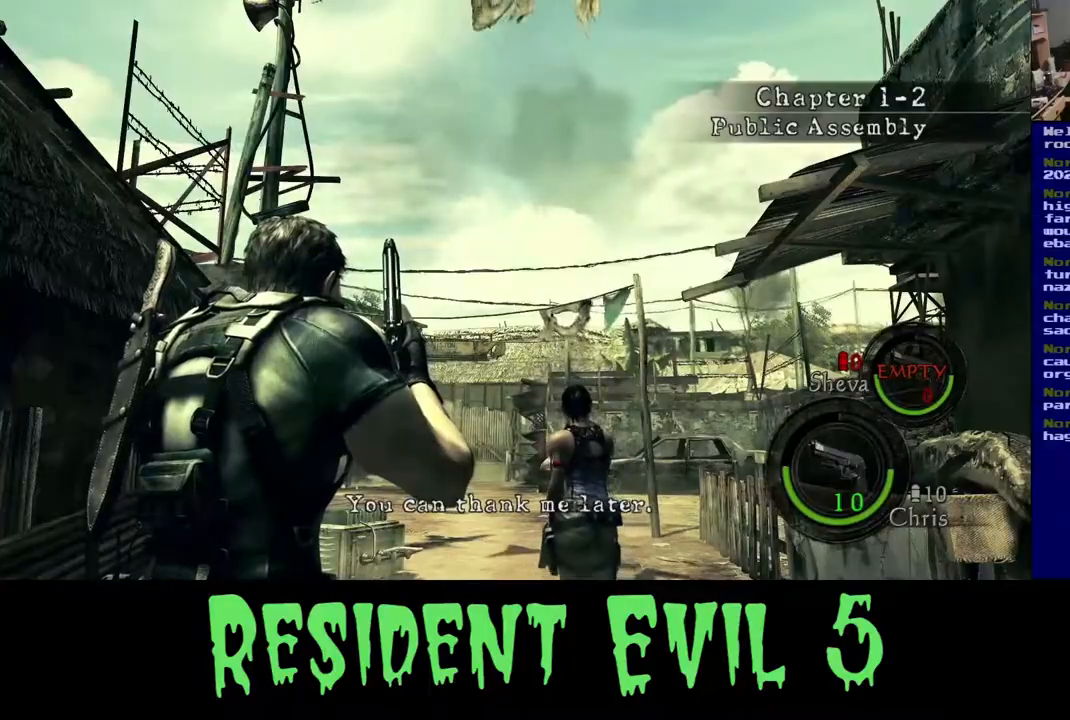
Gameplay with a controller (Xbox layout); each line is a JSON object with the inputs held at the frame after it (dt_ms = milliseconds from this image to that frame). "events" lists button and stick changes between this image and that frame as [ms after this image, input, new state], when the widget could be followed in between. Not read: L1 R3.
{"dt_ms": 500, "buttons": [], "left_stick": "up-right", "right_stick": "center", "events": [[450, "left_stick", "up-right"]]}
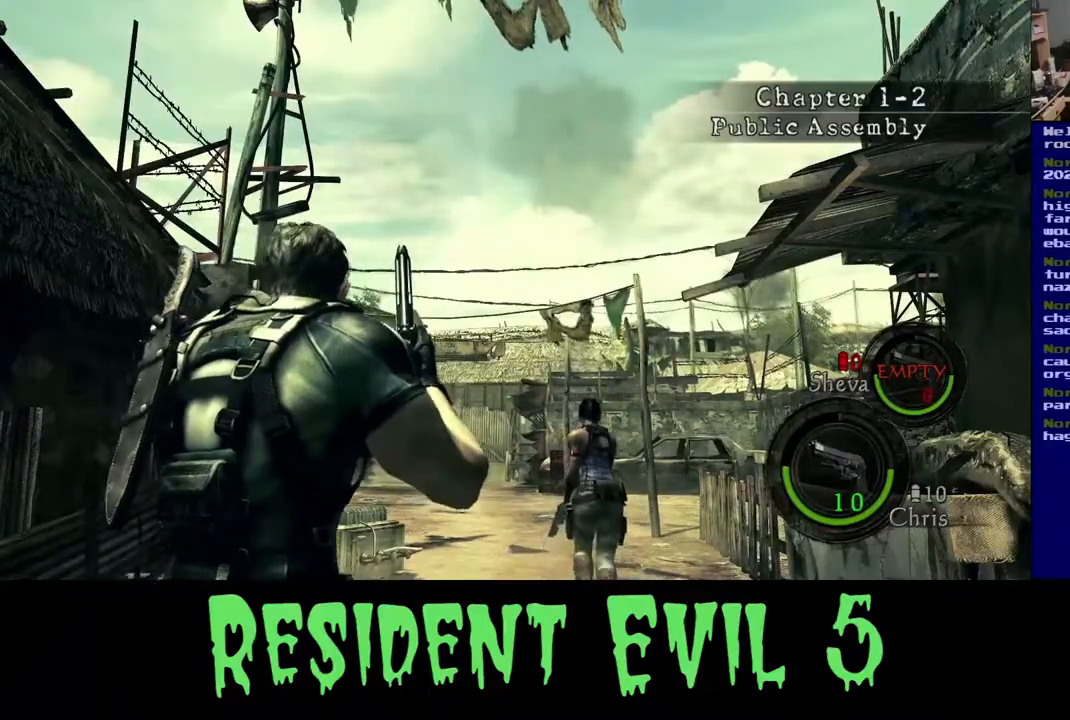
{"dt_ms": 500, "buttons": [], "left_stick": "up", "right_stick": "down", "events": [[250, "left_stick", "up"], [333, "right_stick", "down"]]}
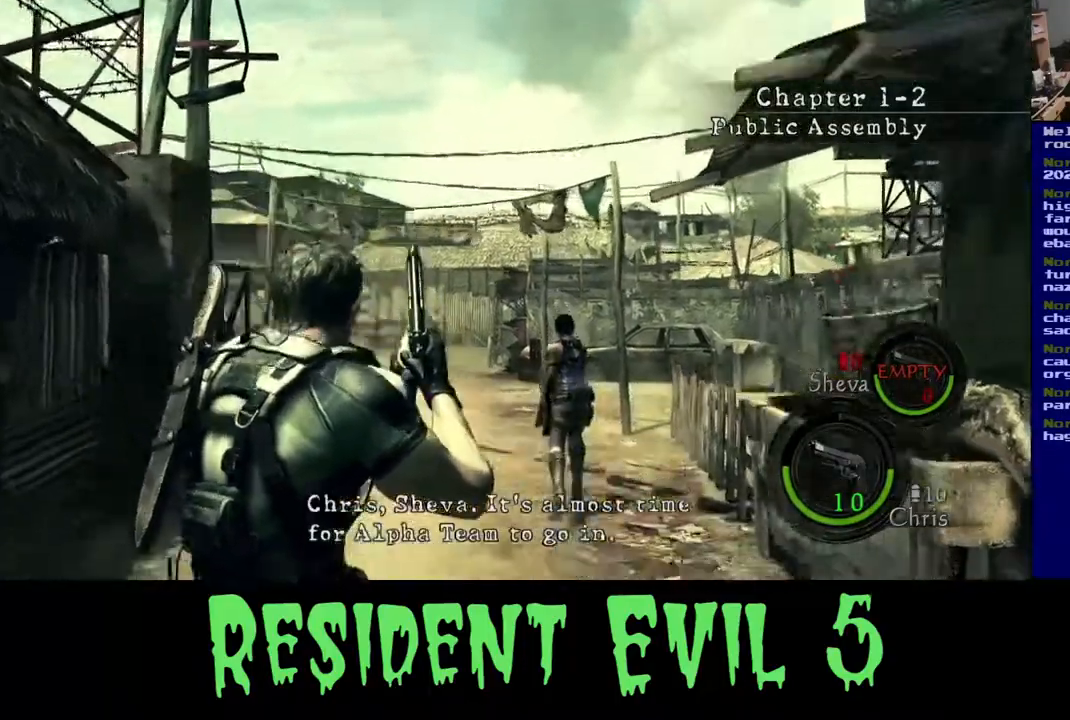
{"dt_ms": 500, "buttons": ["L3"], "left_stick": "up-left", "right_stick": "center", "events": [[17, "right_stick", "center"], [33, "L3", "down"], [33, "left_stick", "up-left"]]}
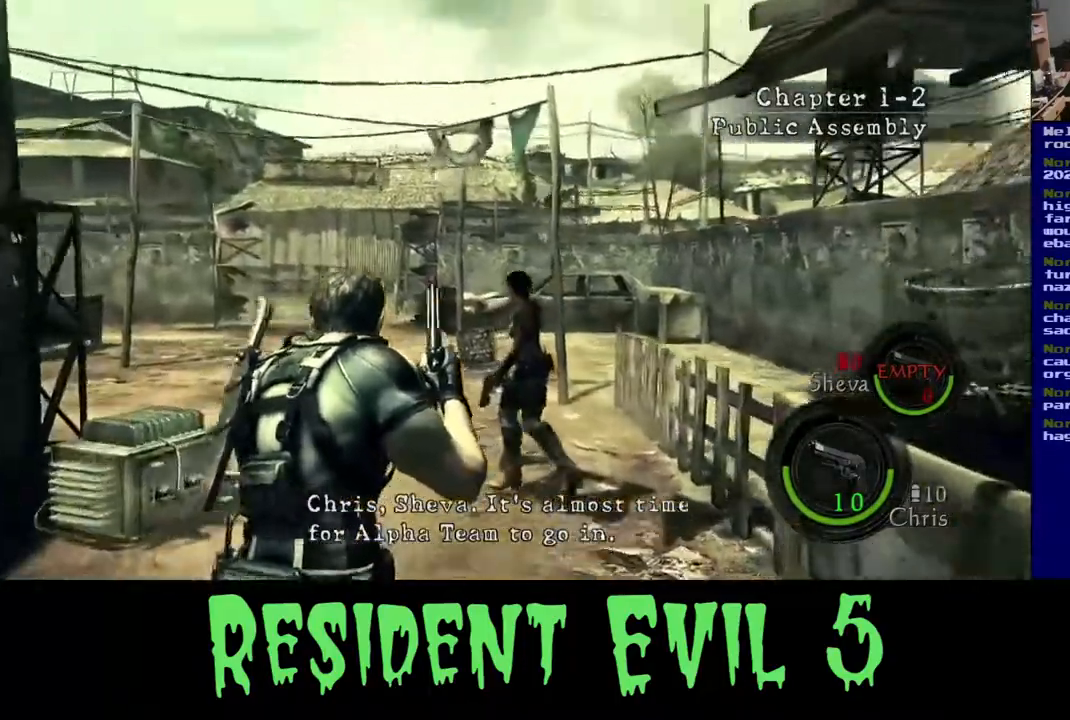
{"dt_ms": 500, "buttons": ["L3"], "left_stick": "up-left", "right_stick": "down", "events": [[467, "right_stick", "down"]]}
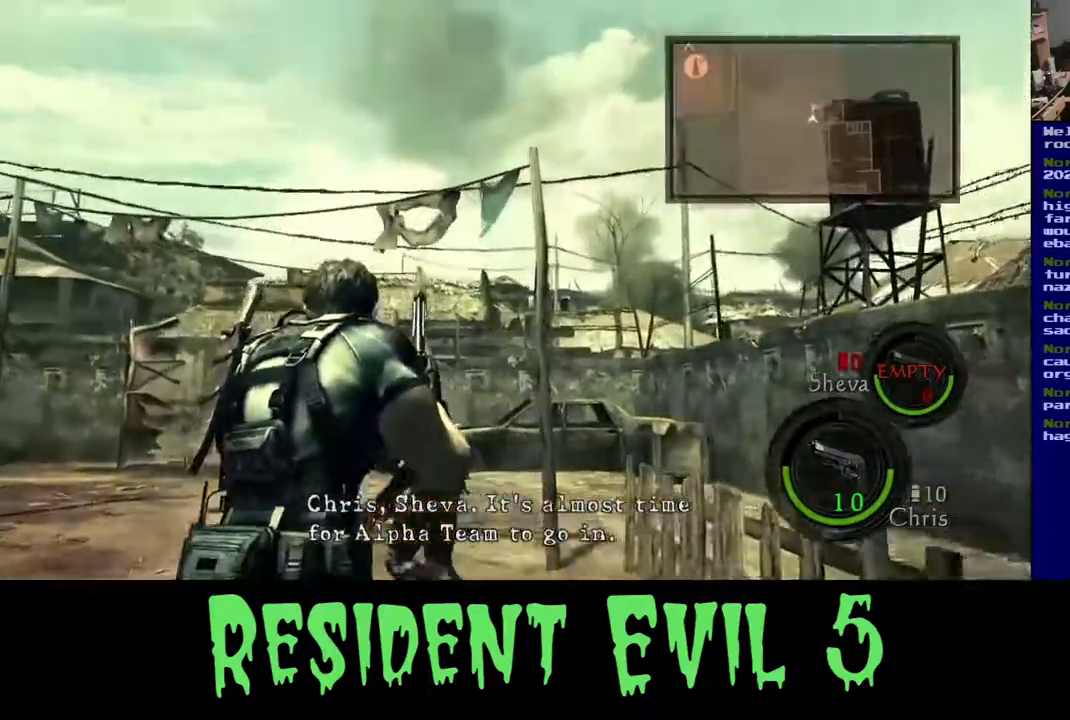
{"dt_ms": 500, "buttons": ["L3"], "left_stick": "up-left", "right_stick": "center", "events": [[467, "right_stick", "center"]]}
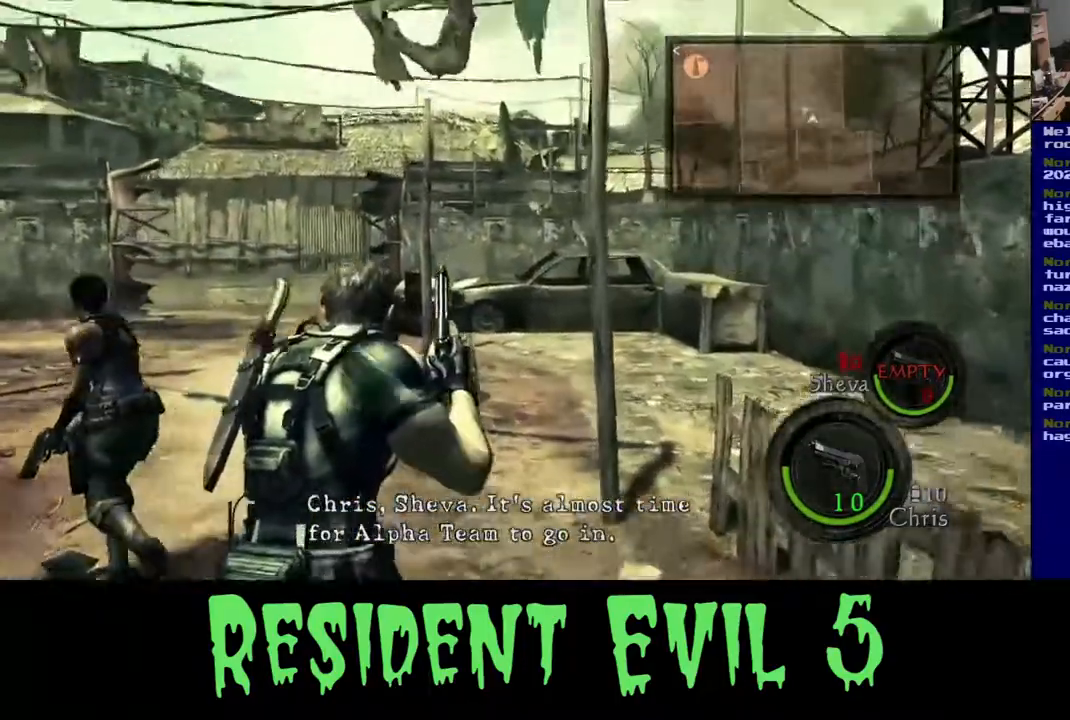
{"dt_ms": 500, "buttons": ["L3"], "left_stick": "up-left", "right_stick": "left", "events": [[100, "right_stick", "left"]]}
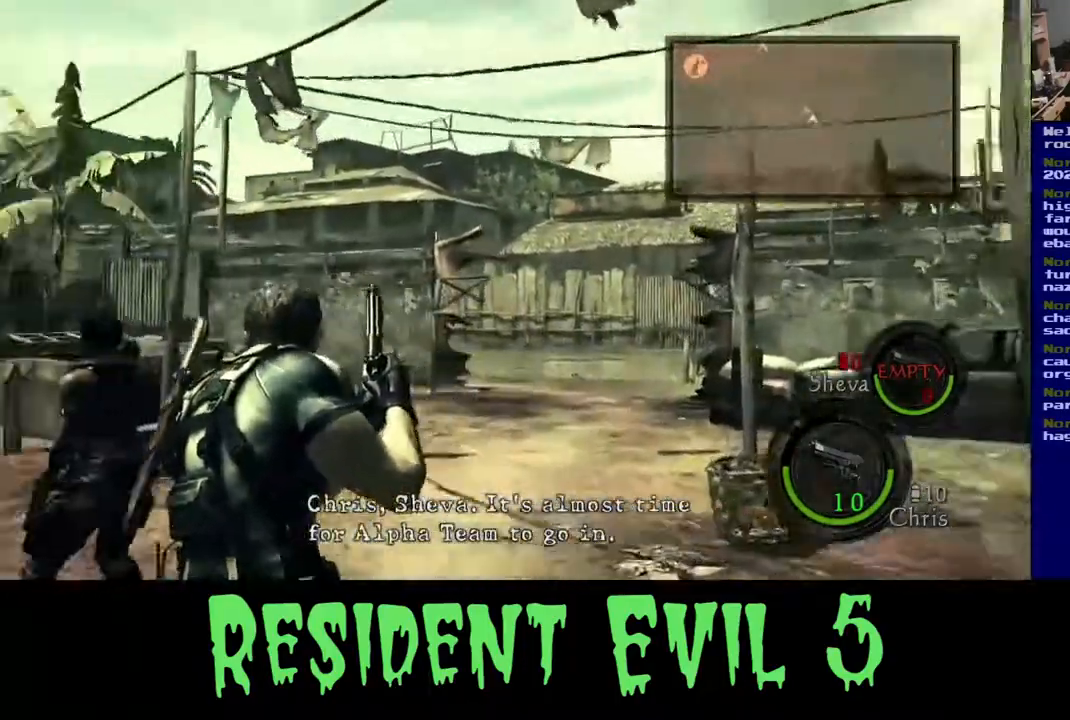
{"dt_ms": 500, "buttons": [], "left_stick": "right", "right_stick": "center", "events": [[200, "right_stick", "center"], [400, "L3", "up"], [483, "left_stick", "right"]]}
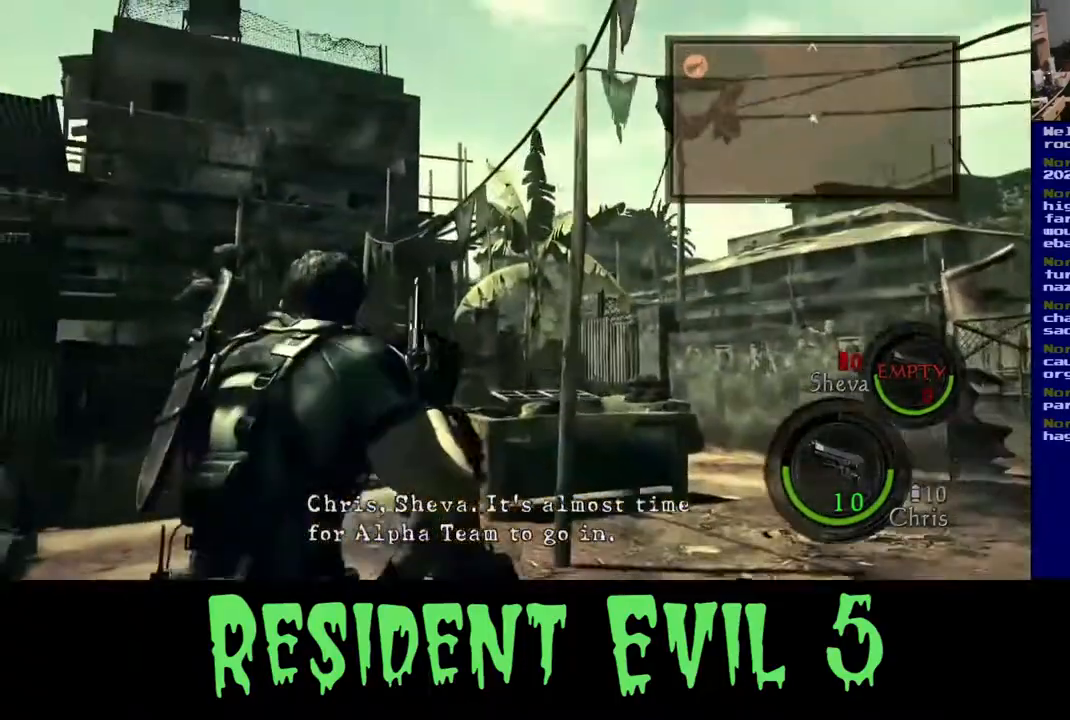
{"dt_ms": 500, "buttons": [], "left_stick": "right", "right_stick": "down", "events": [[317, "right_stick", "down"]]}
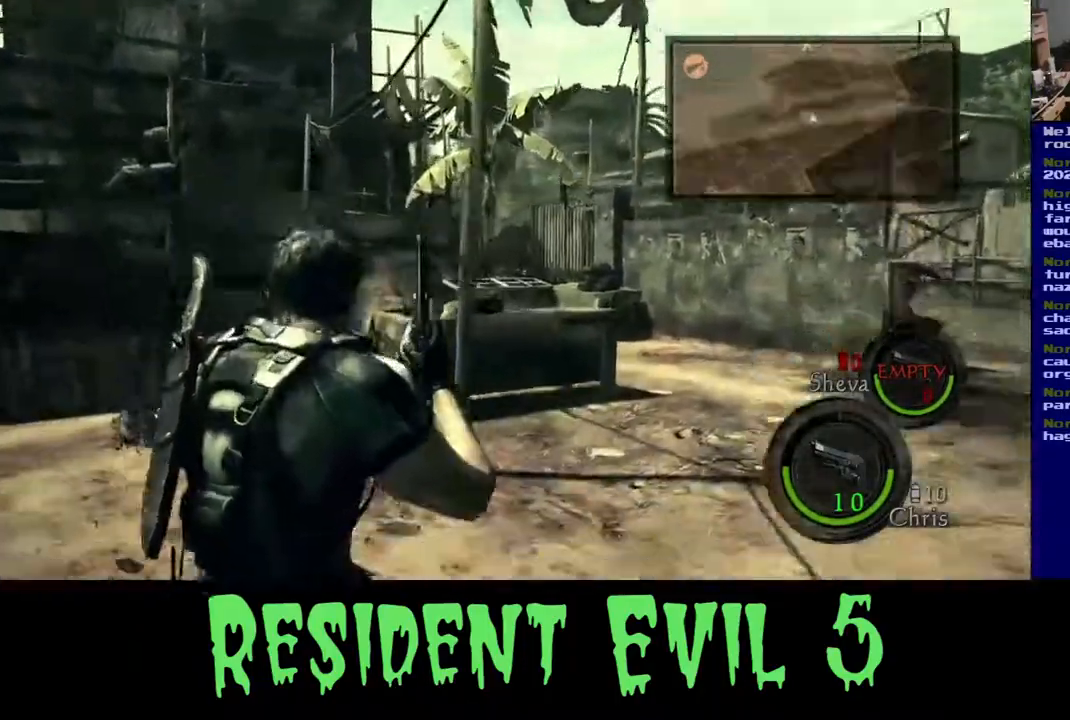
{"dt_ms": 500, "buttons": [], "left_stick": "right", "right_stick": "left", "events": [[17, "right_stick", "left"]]}
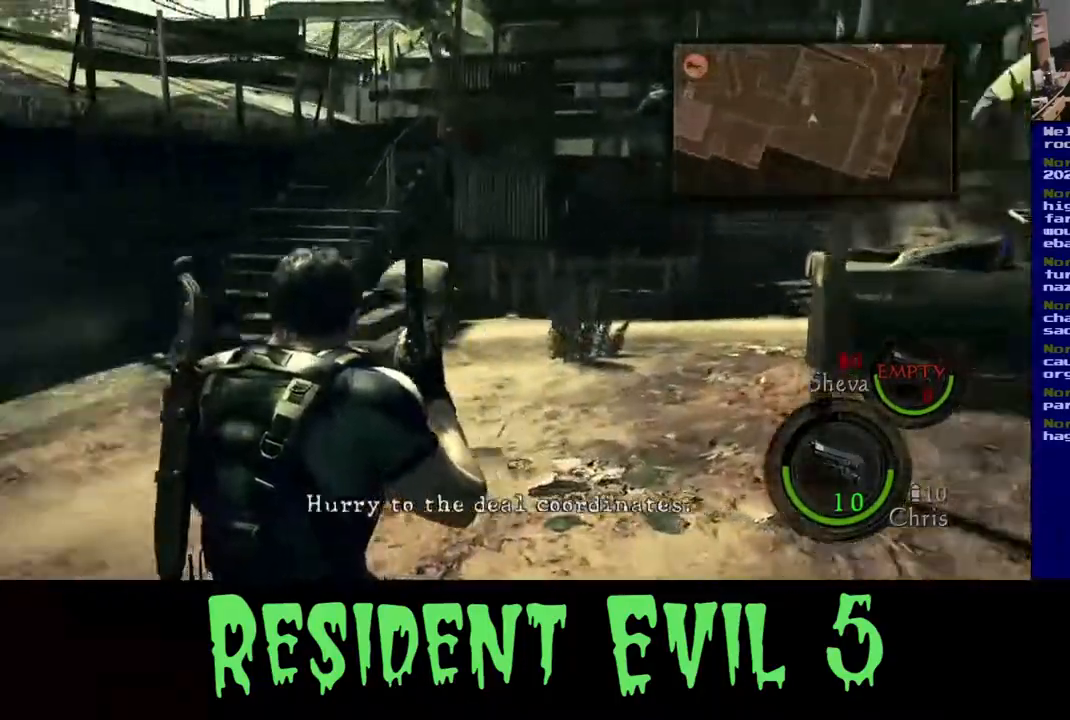
{"dt_ms": 500, "buttons": [], "left_stick": "up", "right_stick": "center", "events": [[67, "right_stick", "center"], [283, "left_stick", "up"], [283, "right_stick", "up"], [467, "right_stick", "center"]]}
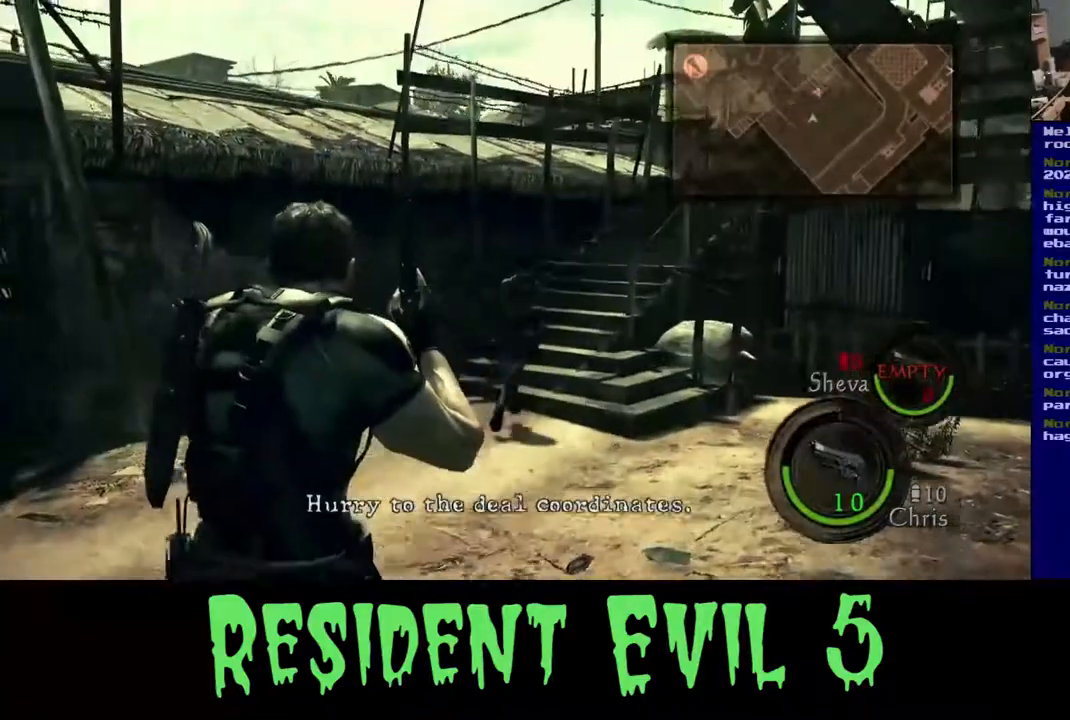
{"dt_ms": 500, "buttons": ["L3"], "left_stick": "up", "right_stick": "center", "events": [[50, "L3", "down"]]}
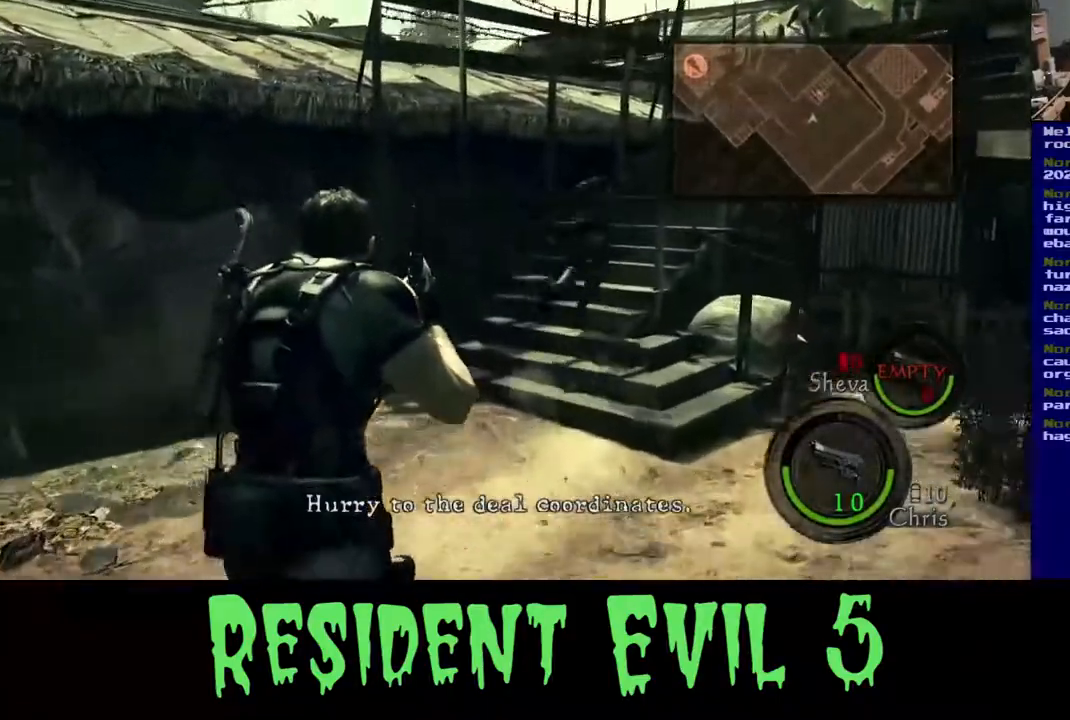
{"dt_ms": 500, "buttons": ["L3"], "left_stick": "up", "right_stick": "center", "events": [[200, "right_stick", "up"], [283, "right_stick", "up-right"], [500, "right_stick", "center"]]}
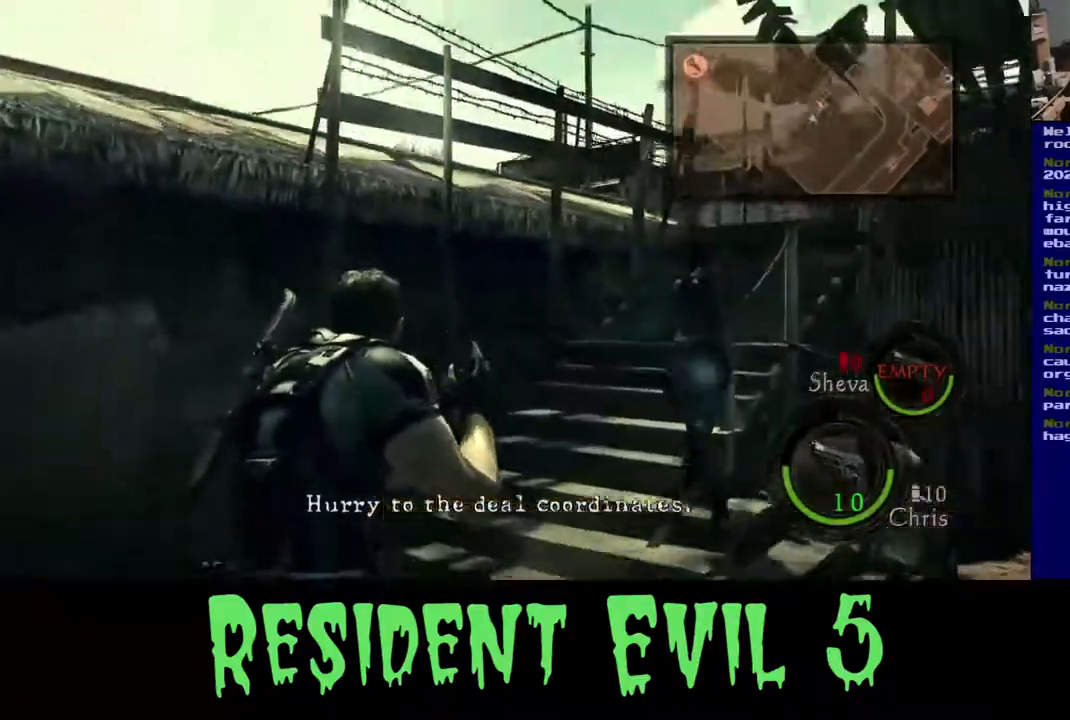
{"dt_ms": 500, "buttons": ["L3"], "left_stick": "up", "right_stick": "center", "events": [[217, "right_stick", "right"], [450, "right_stick", "center"]]}
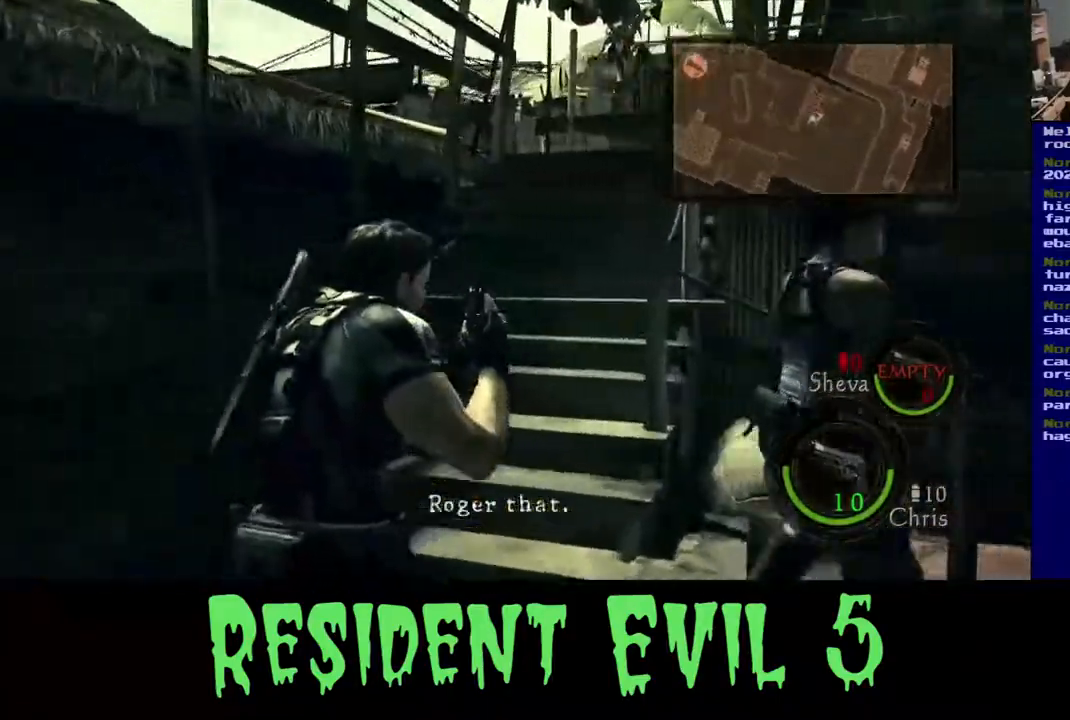
{"dt_ms": 500, "buttons": [], "left_stick": "down-left", "right_stick": "right", "events": [[133, "L3", "up"], [133, "right_stick", "up-right"], [483, "right_stick", "right"], [500, "left_stick", "down-left"]]}
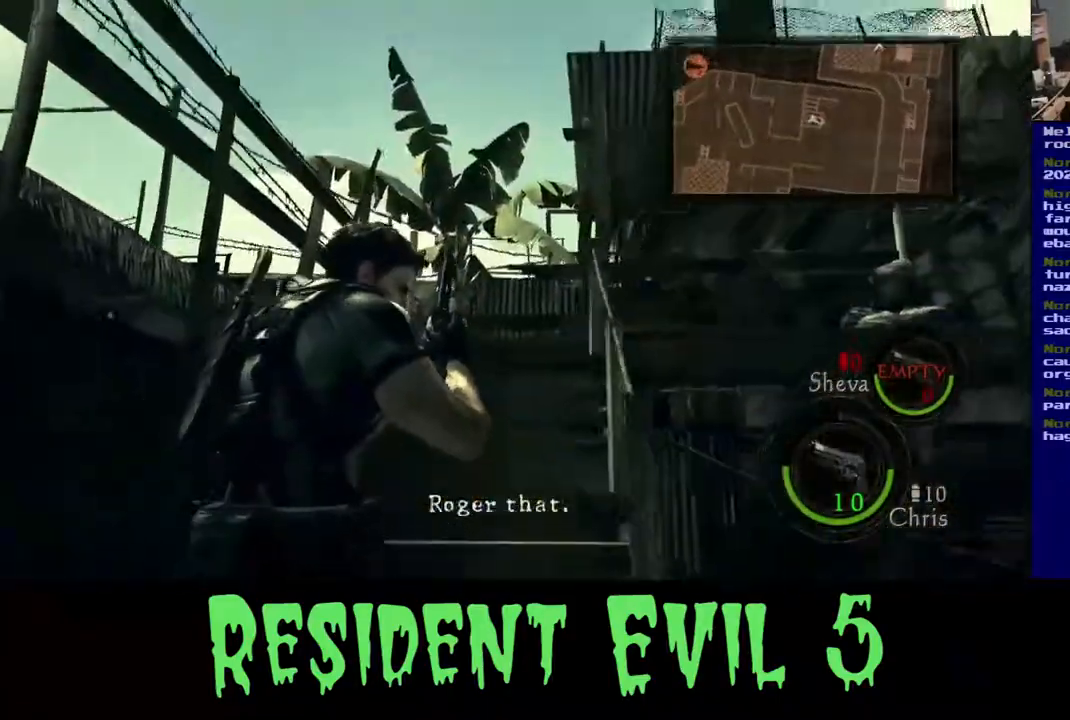
{"dt_ms": 500, "buttons": [], "left_stick": "down", "right_stick": "right", "events": [[300, "left_stick", "down"]]}
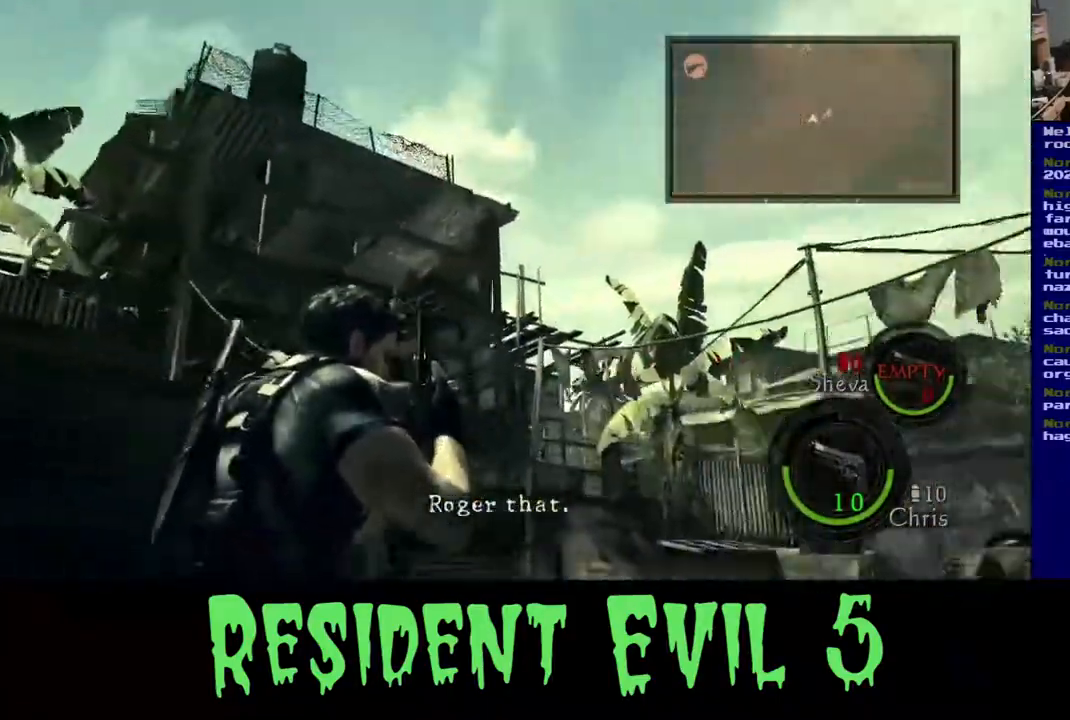
{"dt_ms": 500, "buttons": [], "left_stick": "up-right", "right_stick": "center", "events": [[33, "left_stick", "down-right"], [67, "right_stick", "center"], [233, "right_stick", "right"], [417, "left_stick", "up-right"], [450, "right_stick", "center"]]}
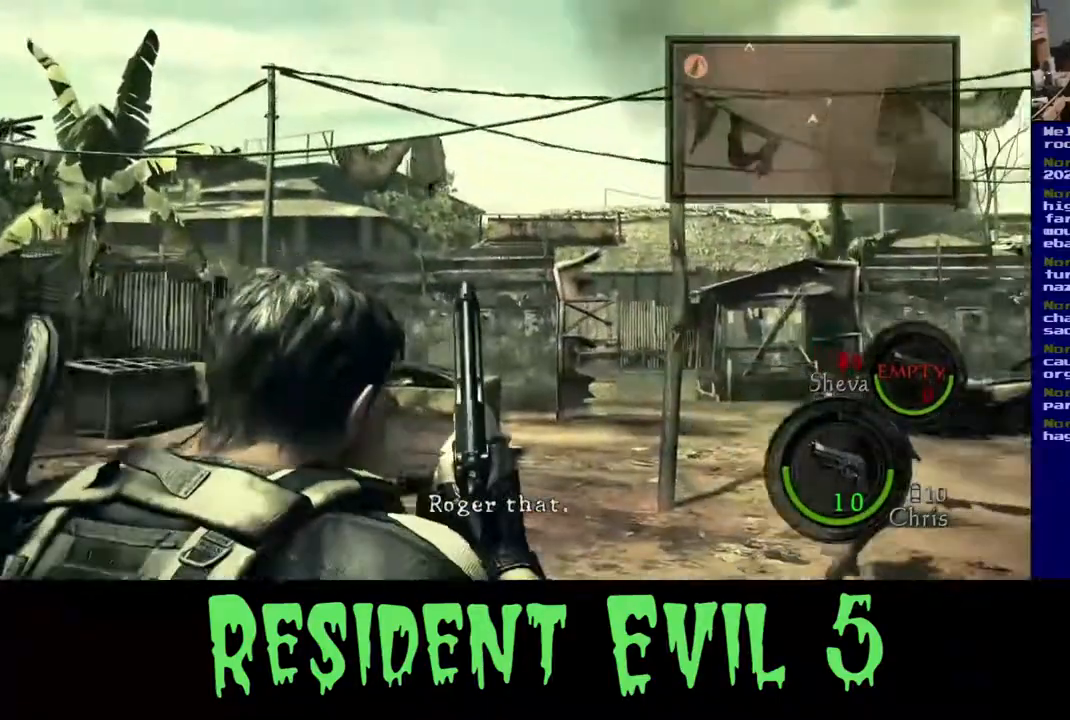
{"dt_ms": 500, "buttons": ["L3"], "left_stick": "up", "right_stick": "center", "events": [[317, "left_stick", "up"], [433, "L3", "down"]]}
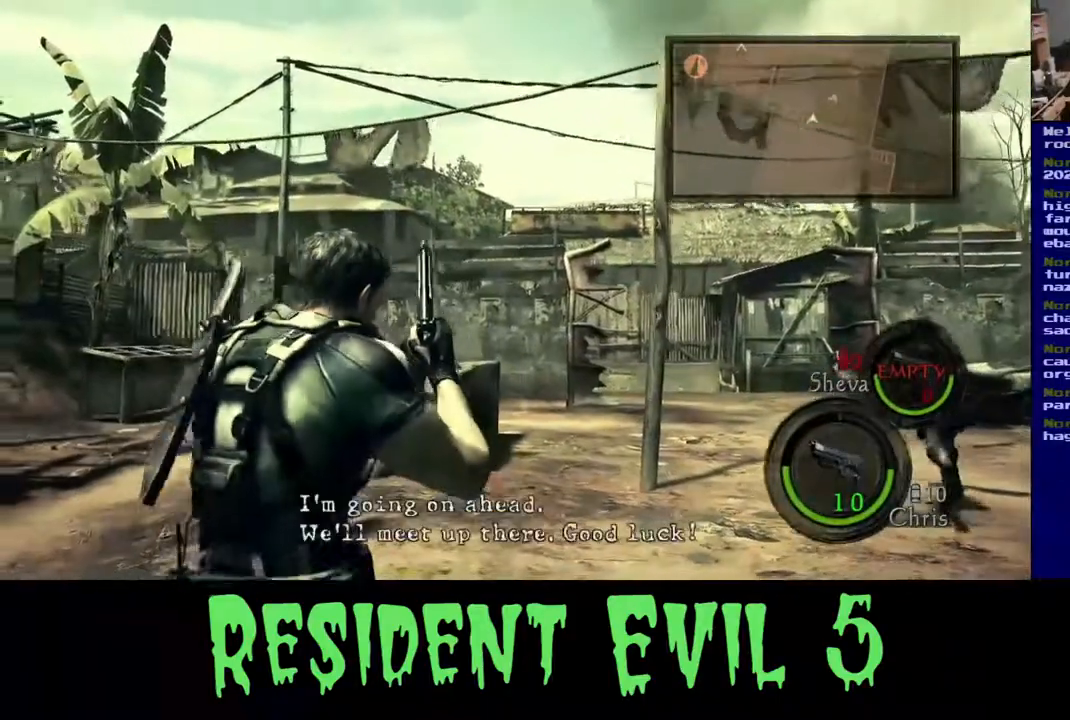
{"dt_ms": 1000, "buttons": ["L3"], "left_stick": "up", "right_stick": "center"}
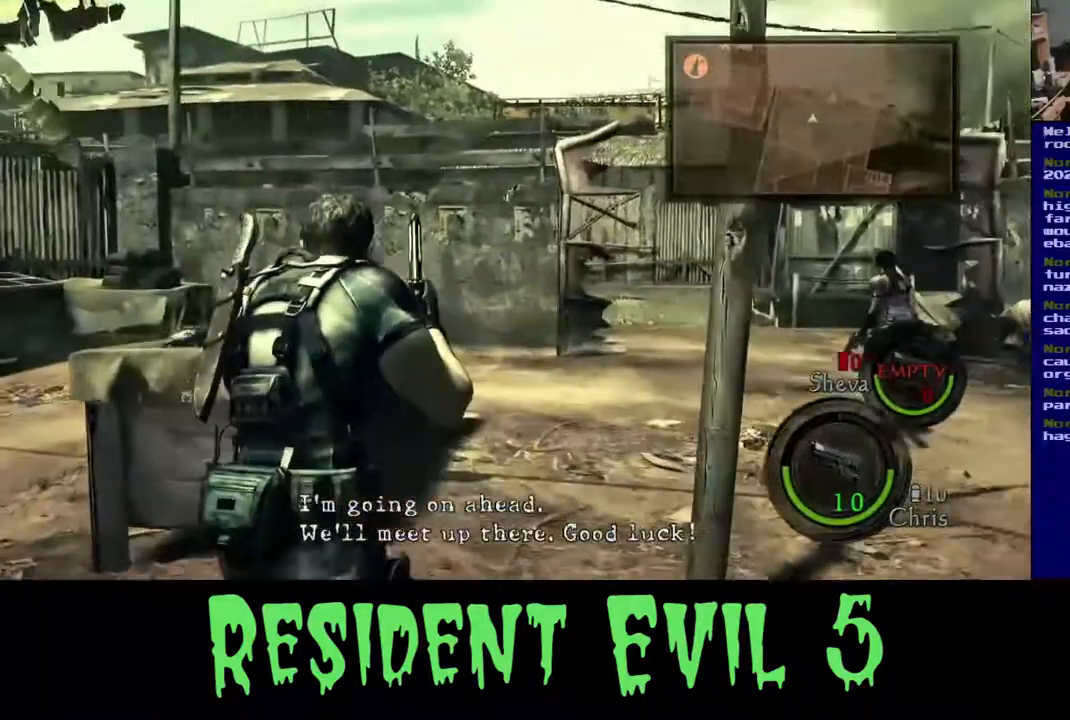
{"dt_ms": 500, "buttons": ["L3"], "left_stick": "up-right", "right_stick": "center", "events": [[133, "left_stick", "up-right"]]}
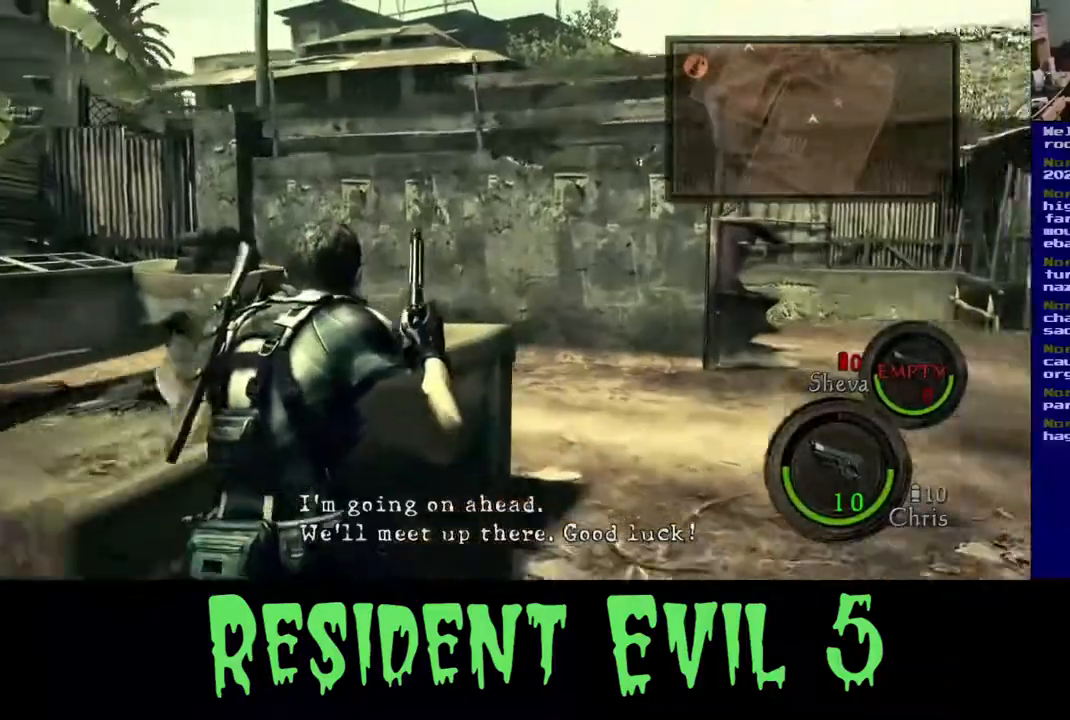
{"dt_ms": 500, "buttons": ["L3"], "left_stick": "up-right", "right_stick": "center", "events": [[67, "right_stick", "right"], [367, "right_stick", "center"]]}
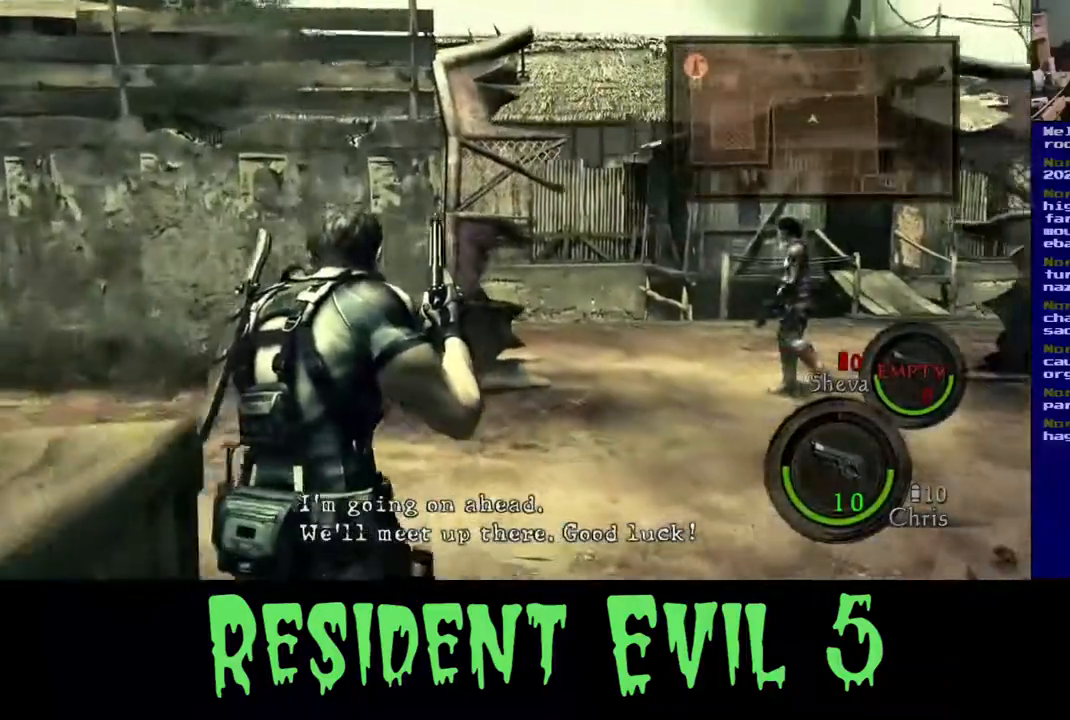
{"dt_ms": 500, "buttons": ["L3"], "left_stick": "up-right", "right_stick": "center", "events": []}
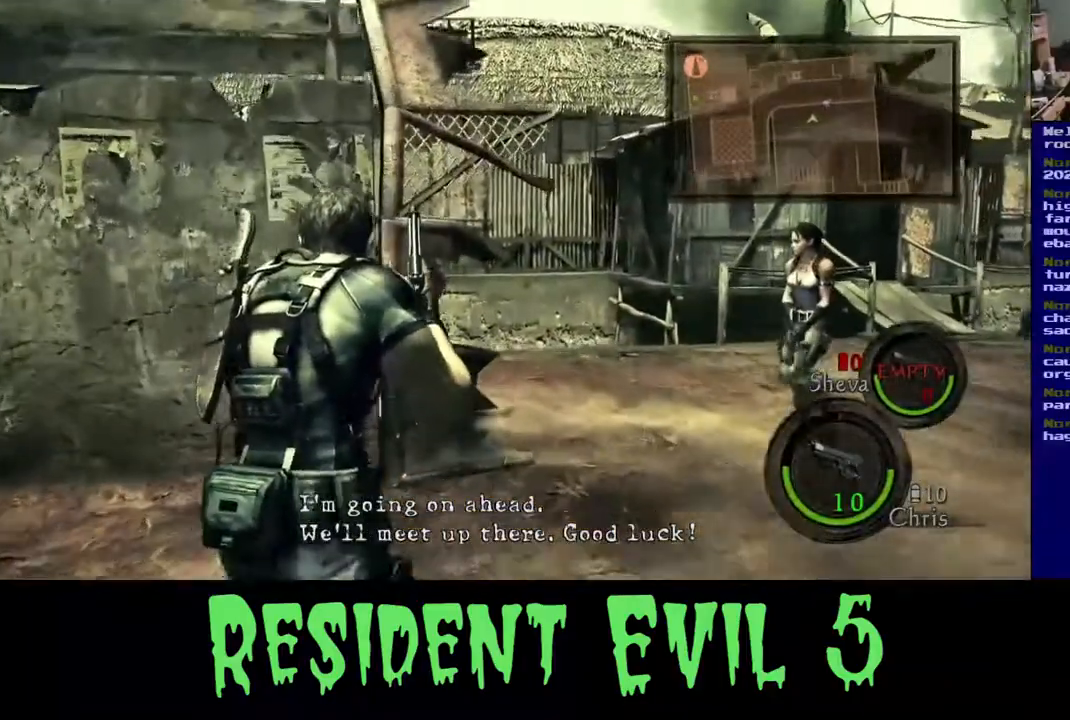
{"dt_ms": 500, "buttons": ["L3"], "left_stick": "up-right", "right_stick": "center", "events": [[200, "L3", "up"], [300, "L3", "down"]]}
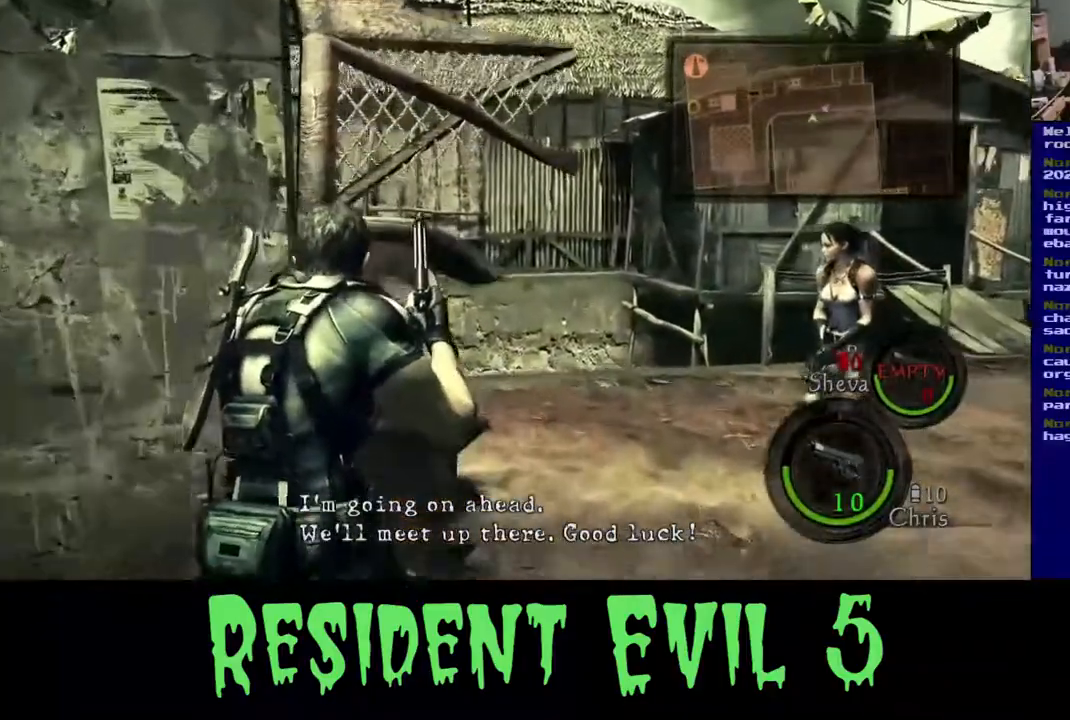
{"dt_ms": 500, "buttons": [], "left_stick": "up-right", "right_stick": "center", "events": [[17, "L3", "up"]]}
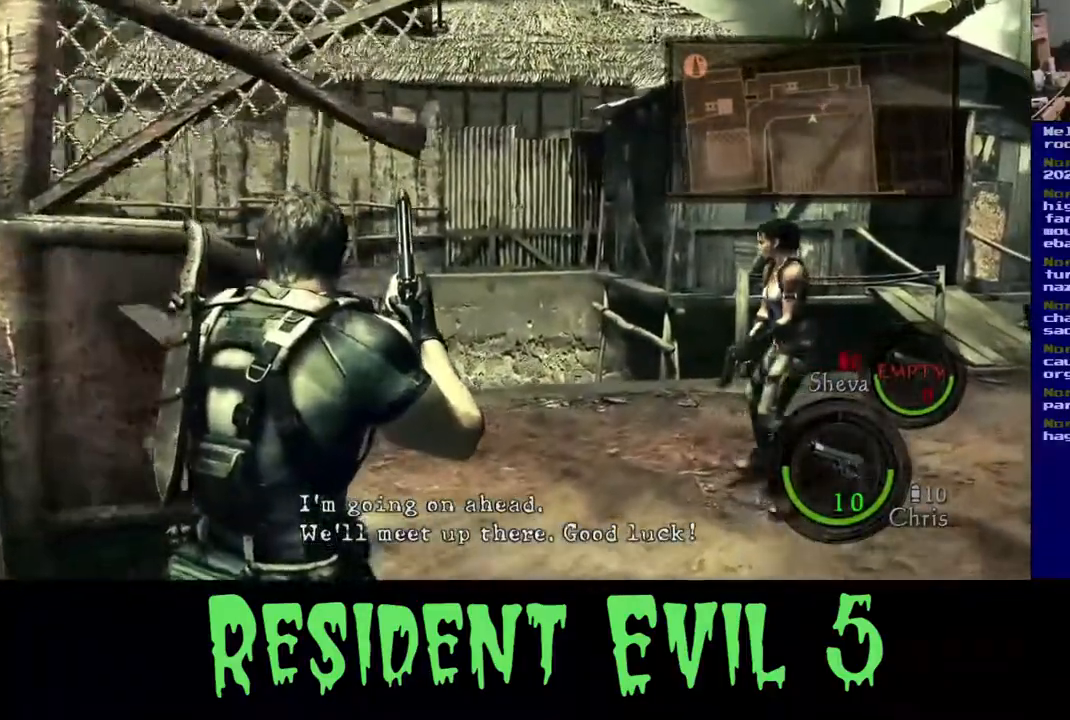
{"dt_ms": 500, "buttons": ["L3"], "left_stick": "up", "right_stick": "down", "events": [[367, "right_stick", "down"], [433, "left_stick", "up"], [467, "L3", "down"]]}
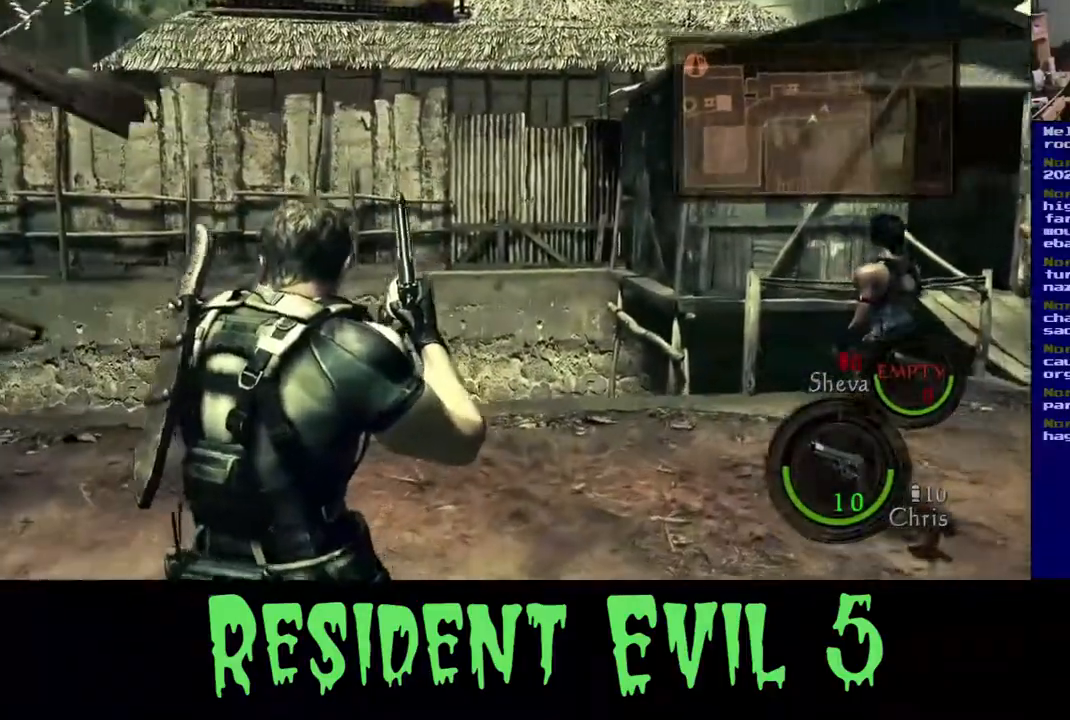
{"dt_ms": 500, "buttons": ["L3"], "left_stick": "up-right", "right_stick": "center", "events": [[33, "right_stick", "left"], [367, "left_stick", "up-right"], [400, "right_stick", "center"]]}
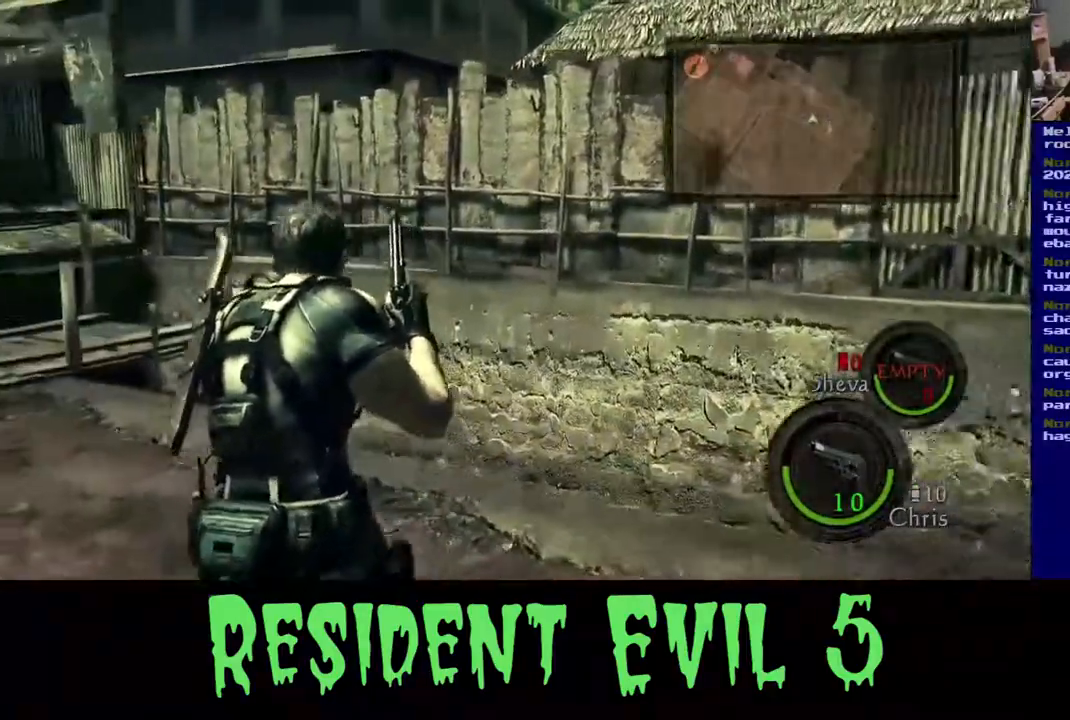
{"dt_ms": 500, "buttons": [], "left_stick": "up", "right_stick": "left", "events": [[33, "right_stick", "left"], [233, "right_stick", "center"], [383, "right_stick", "left"], [417, "L3", "up"], [417, "left_stick", "up"]]}
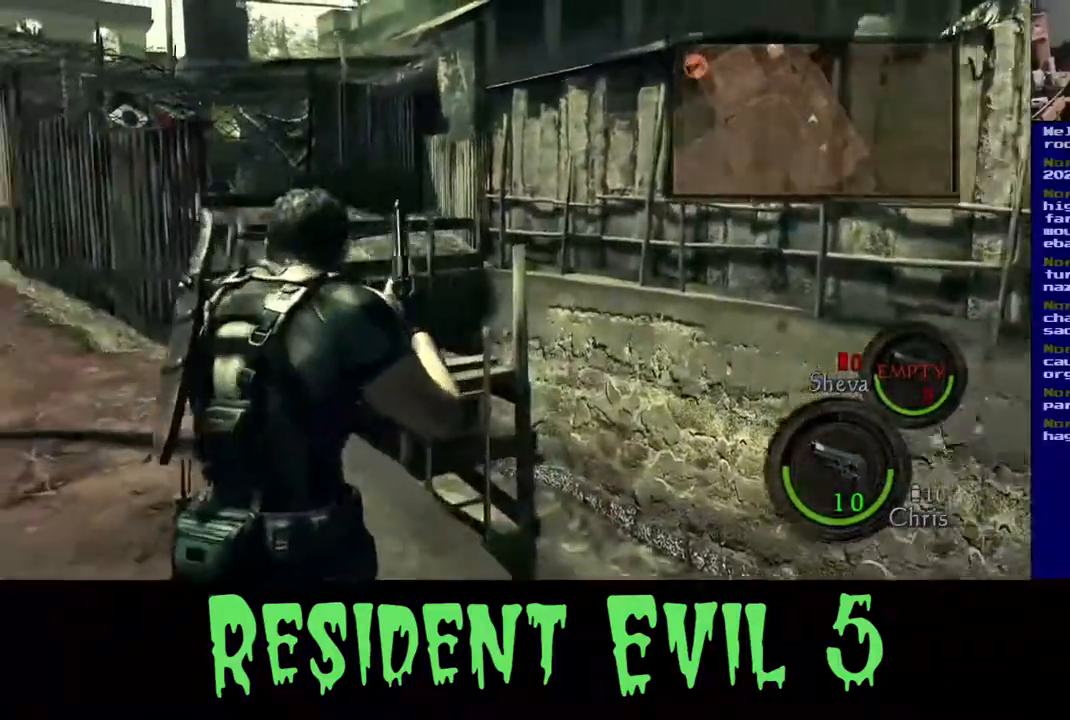
{"dt_ms": 500, "buttons": [], "left_stick": "up", "right_stick": "center", "events": [[133, "right_stick", "center"]]}